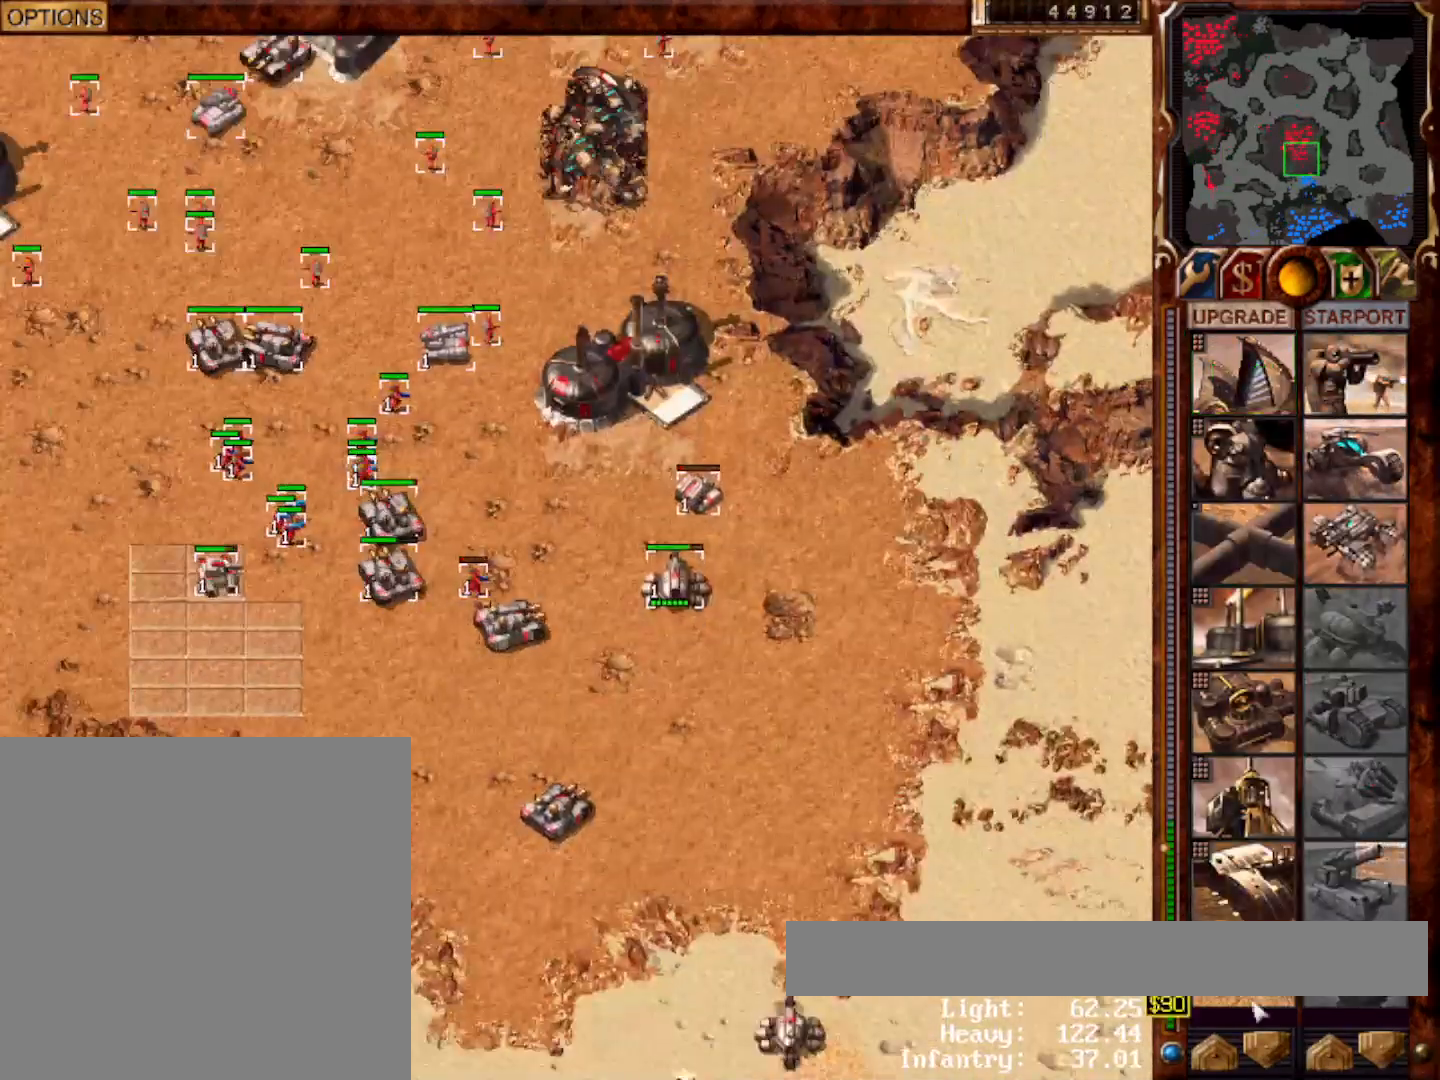
Gameplay with keyboard and mouse; each line is a JSON object with the keys and mouse buttons held at the frame after it. "events" lists presses ("down") and releases ("up") of "0", "1", "2", "3", "4", "5", "6", "7", "8", "9", "a", "alt", "ctrl", "e", "escape", "f10", "f11", "f12", "f6", "f9", "g", "h", "home", "r", "s", "shift", "t", "x", "y", "mouse_left" and "mouse_right" between this image and that frame as [ms after this image, input, new state], when the widget could be followed in between. "mouse_left", "mouse_right" = the "left", "right" buttons of the "mouse" list. No other keys are recorded. Mouse movement is not recorded.
{"keys": ["1"], "mouse": [], "events": [[383, "2", "down"], [500, "1", "down"], [500, "2", "up"]]}
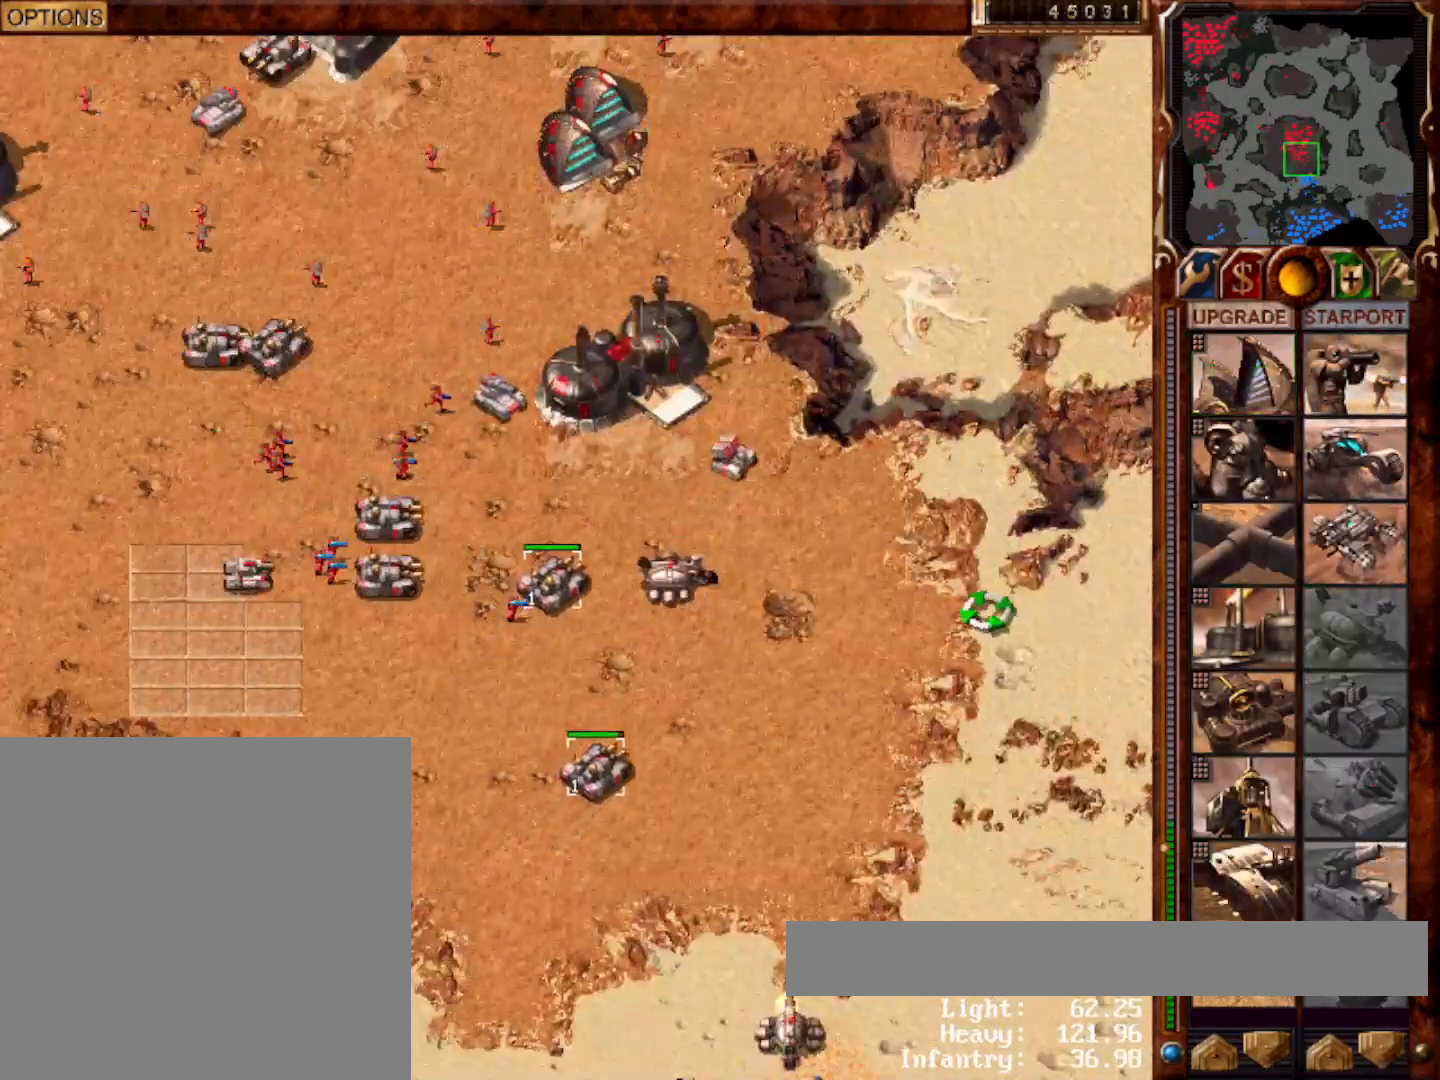
{"keys": [], "mouse": []}
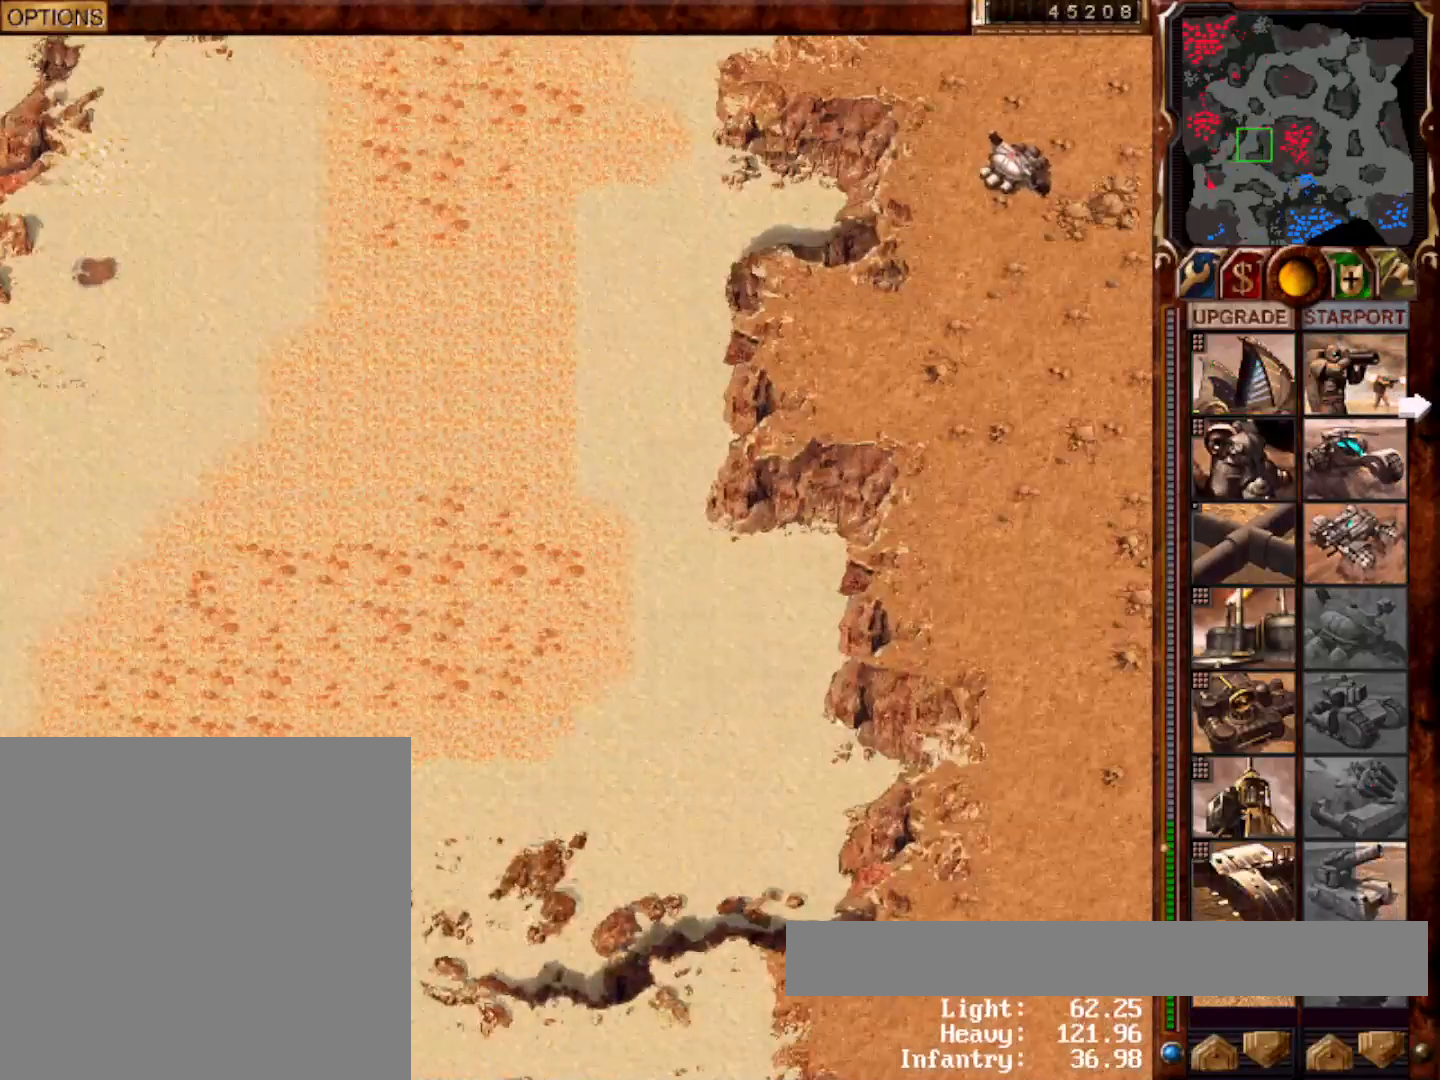
{"keys": [], "mouse": [], "events": [[117, "mouse_left", "down"], [183, "mouse_left", "up"], [350, "mouse_left", "down"], [417, "mouse_left", "up"]]}
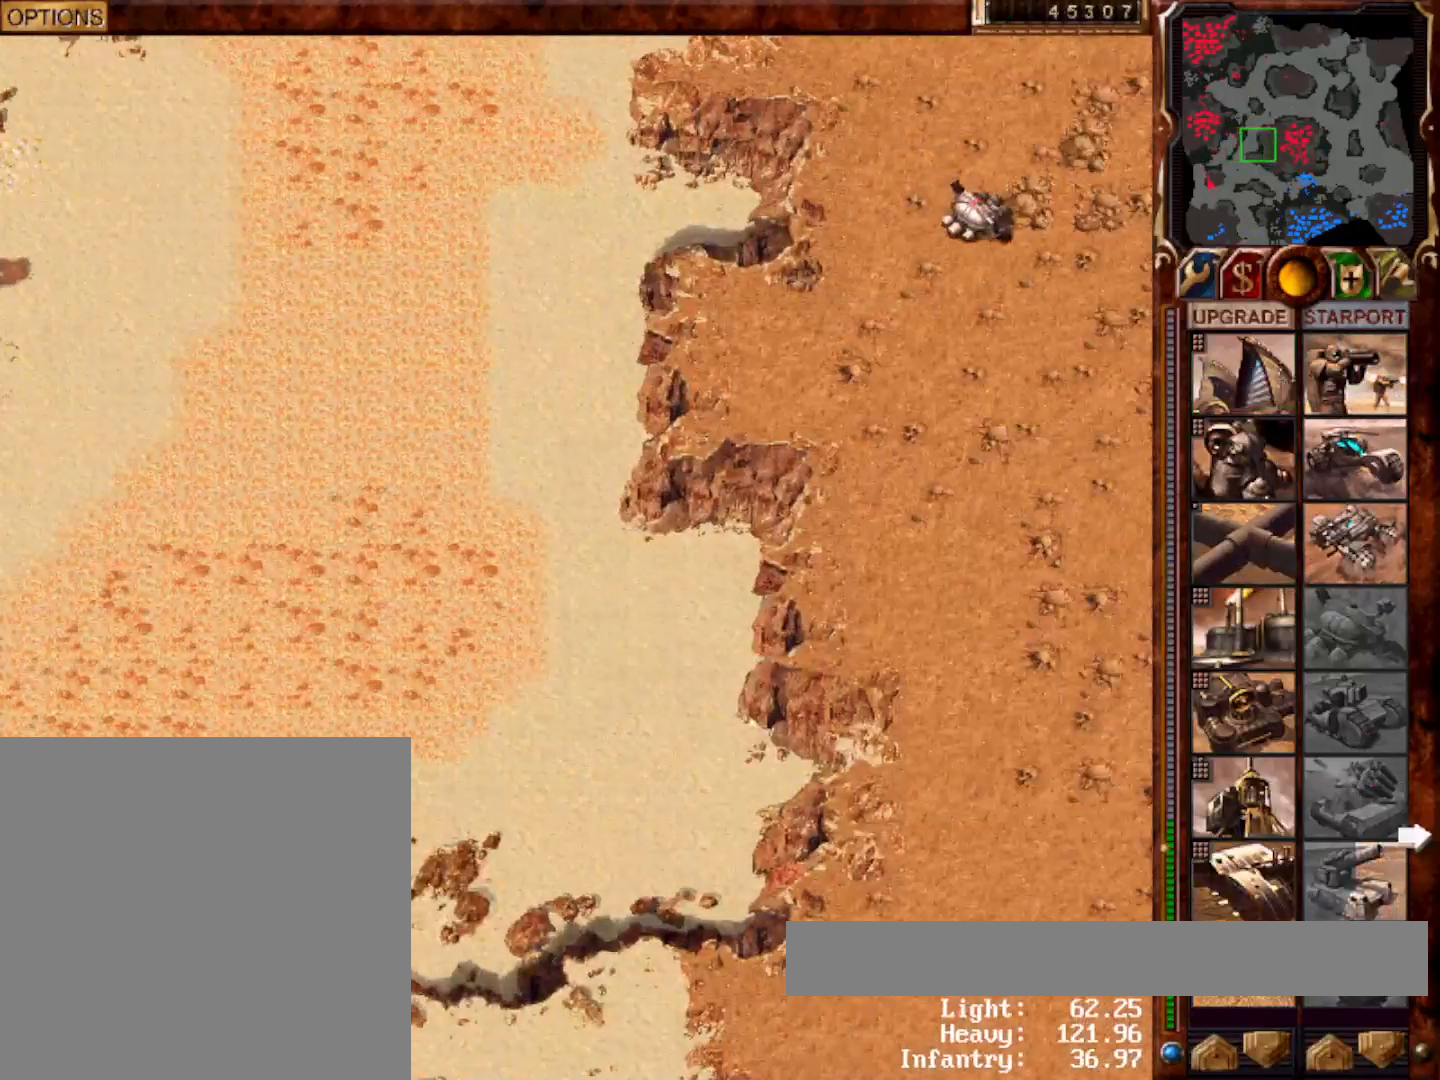
{"keys": [], "mouse": [], "events": []}
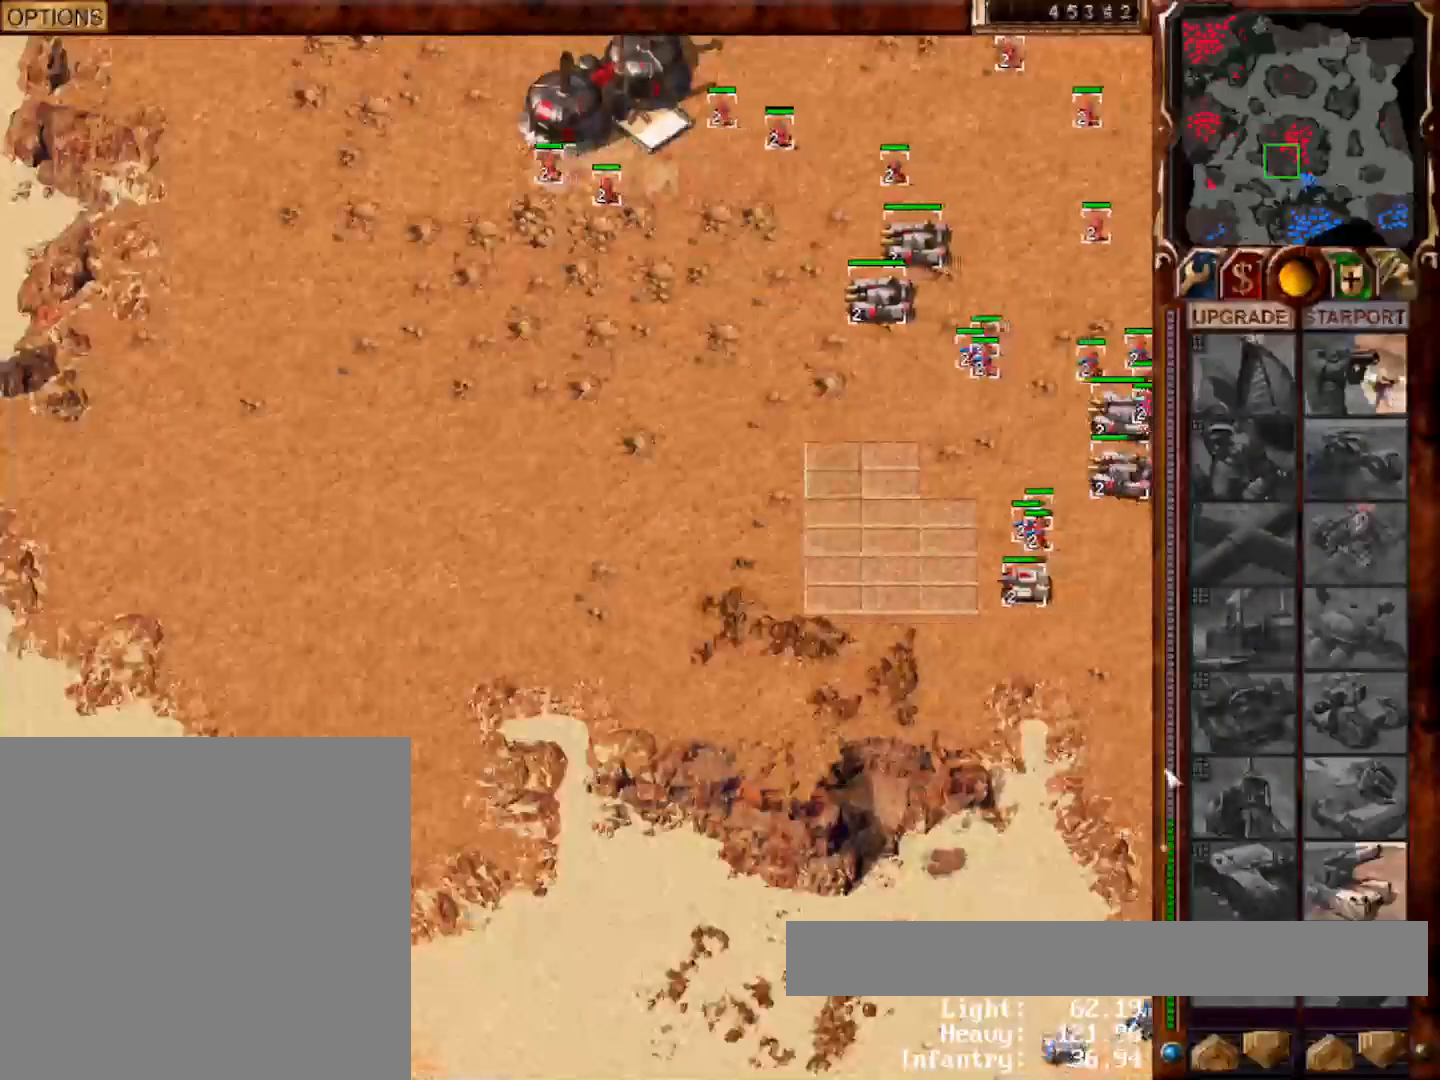
{"keys": [], "mouse": [], "events": []}
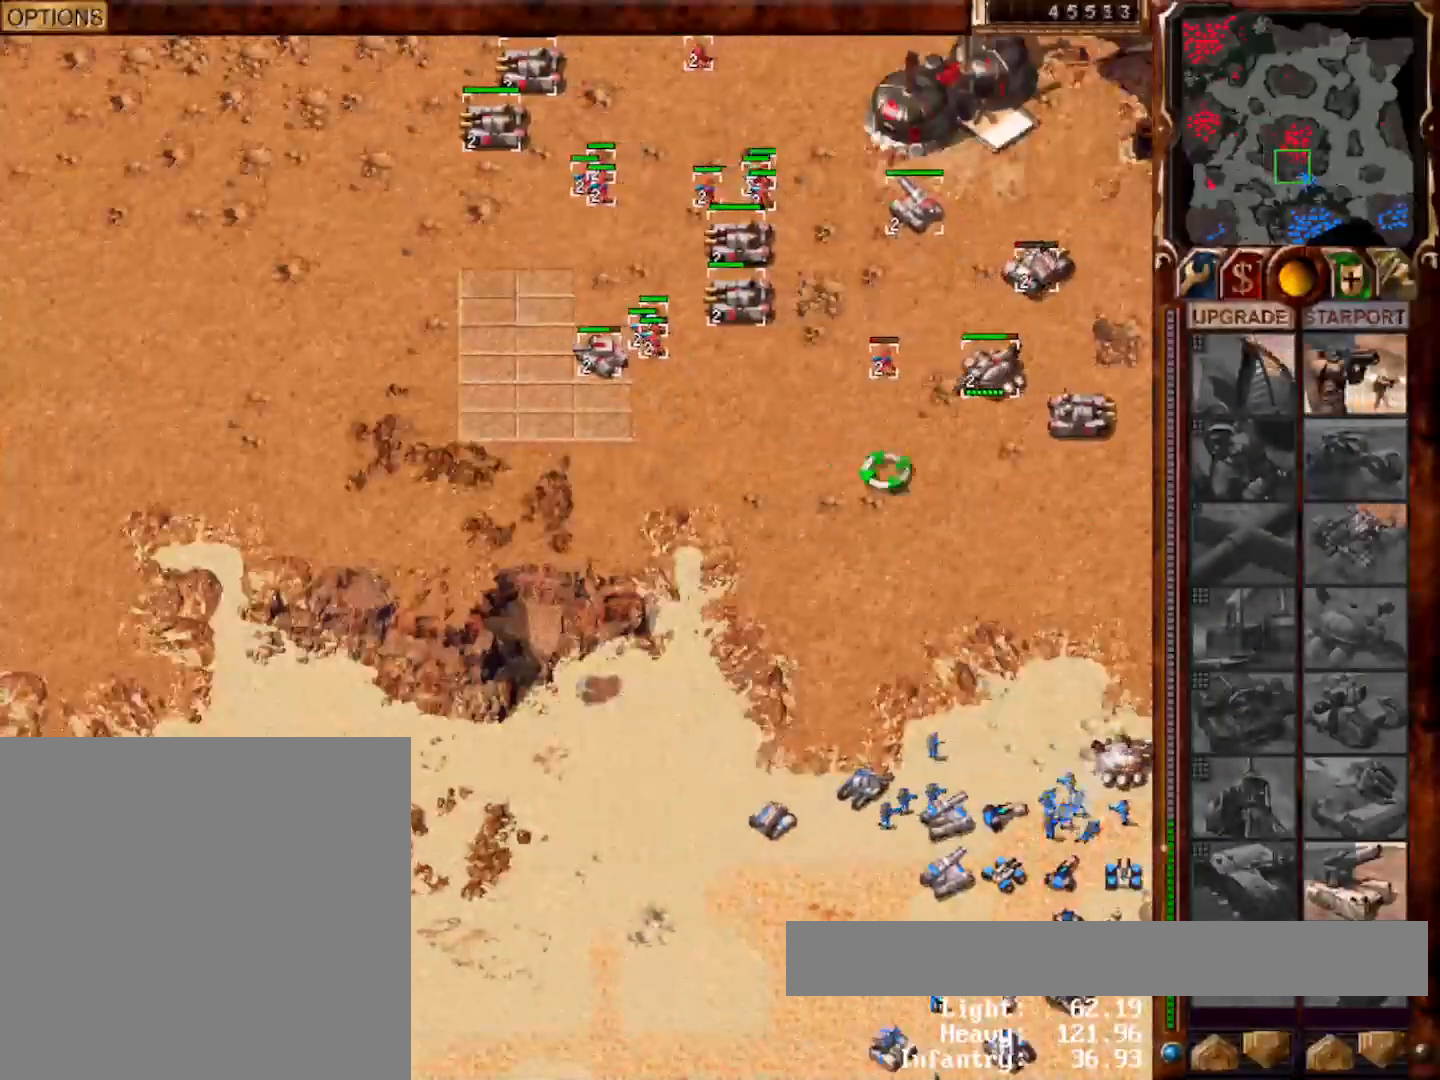
{"keys": ["1", "2"], "mouse": [], "events": [[367, "1", "down"], [467, "2", "down"]]}
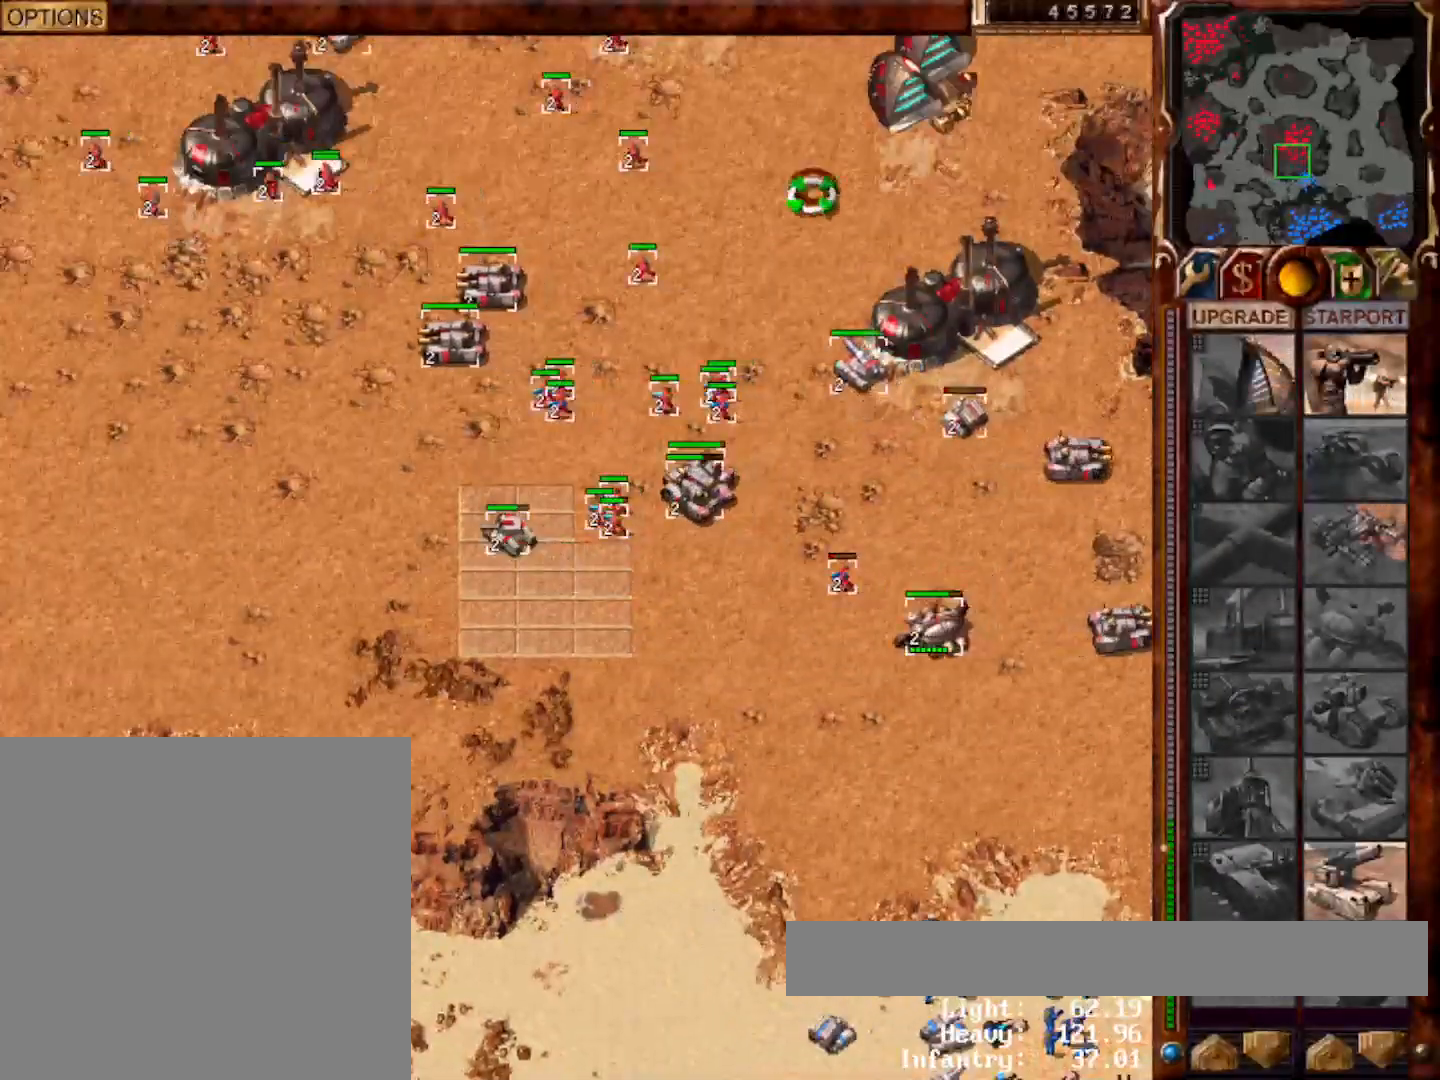
{"keys": [], "mouse": [], "events": [[67, "2", "up"], [133, "mouse_left", "down"], [167, "2", "down"], [200, "1", "up"], [200, "mouse_left", "up"], [267, "1", "down"], [367, "1", "up"], [367, "2", "up"]]}
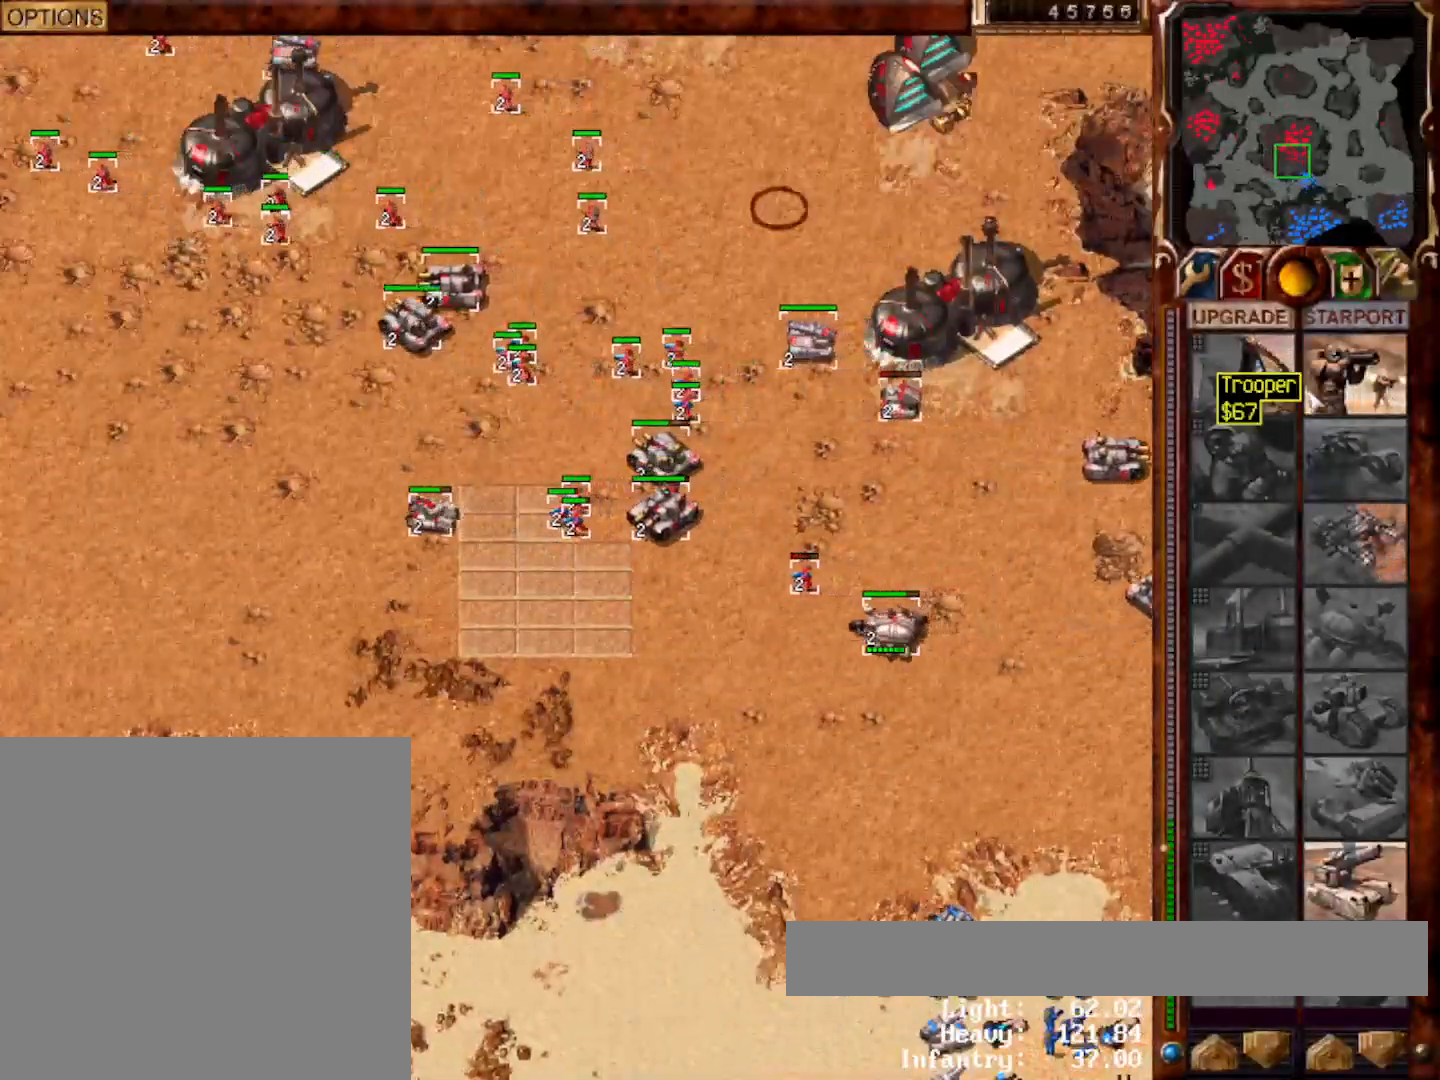
{"keys": [], "mouse": [], "events": [[117, "mouse_left", "down"], [167, "mouse_left", "up"], [367, "mouse_left", "down"], [433, "mouse_left", "up"]]}
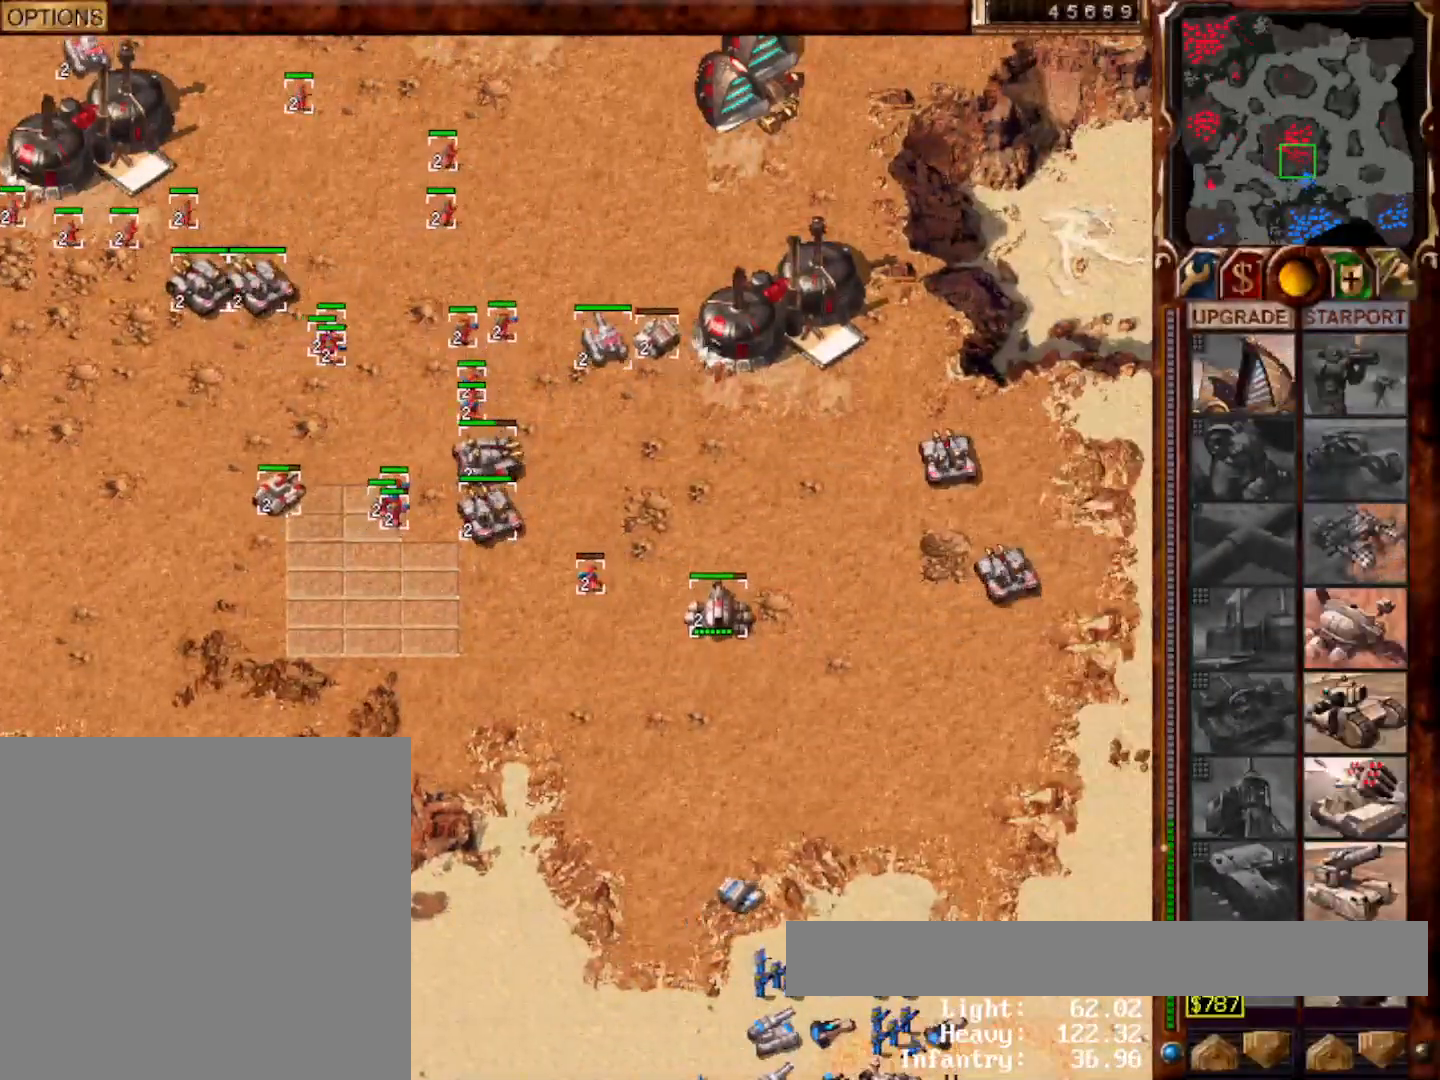
{"keys": [], "mouse": [], "events": [[83, "mouse_left", "down"], [150, "mouse_left", "up"], [317, "mouse_right", "down"], [383, "mouse_right", "up"]]}
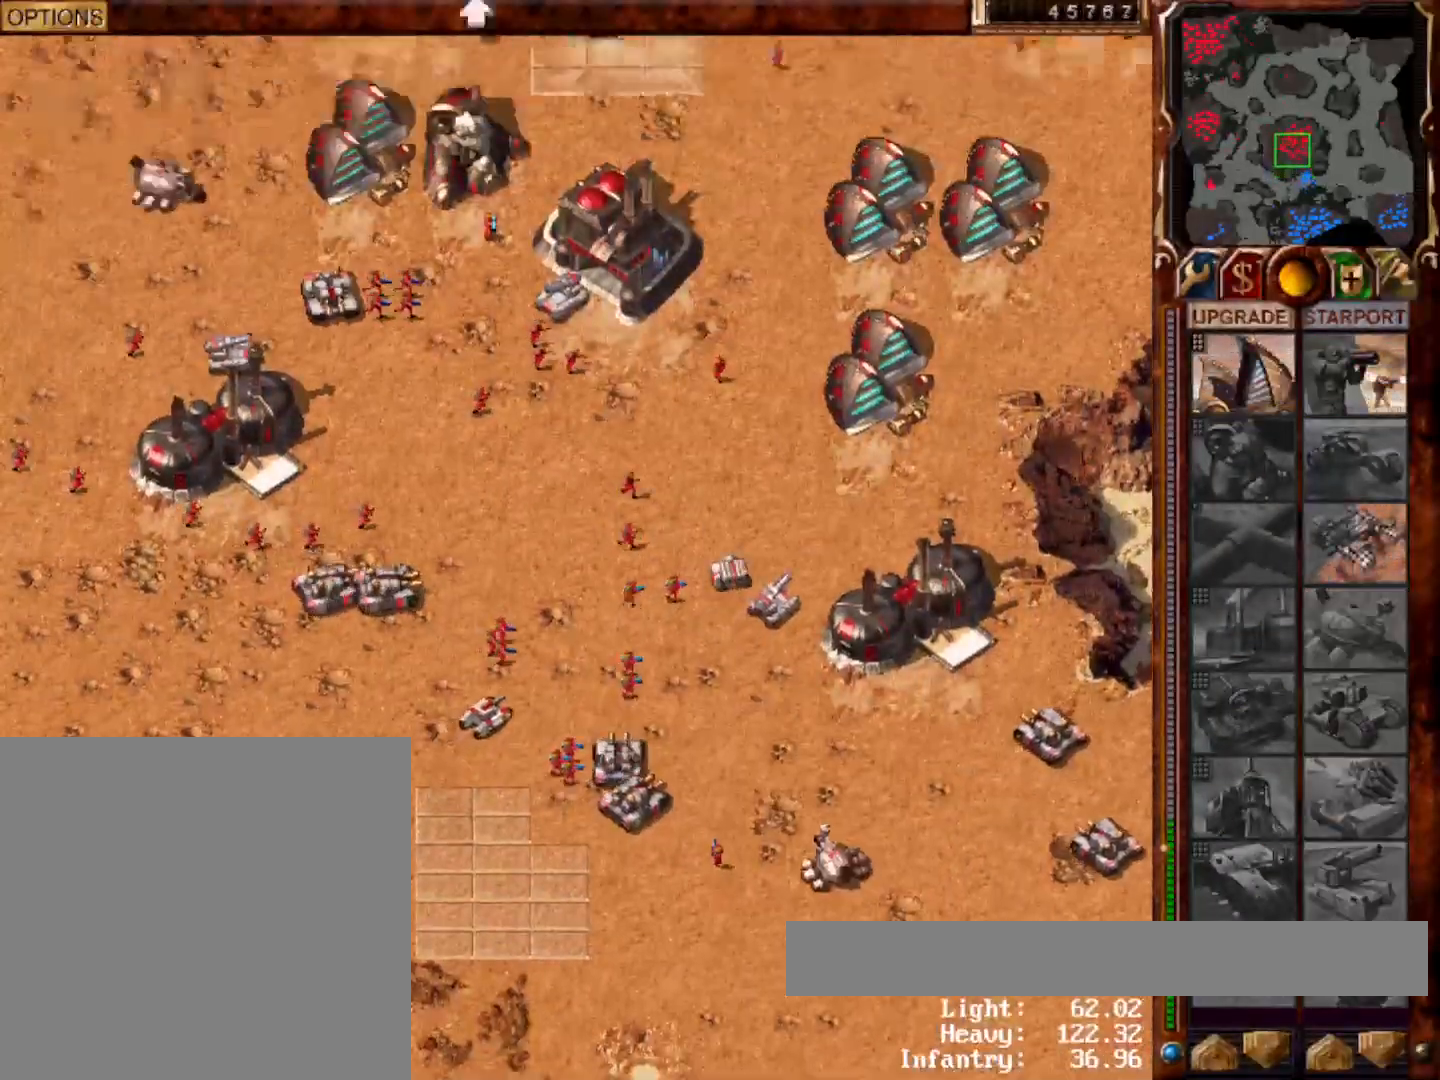
{"keys": ["2", "shift"], "mouse": [], "events": [[217, "1", "down"], [283, "1", "up"], [383, "shift", "down"], [450, "2", "down"]]}
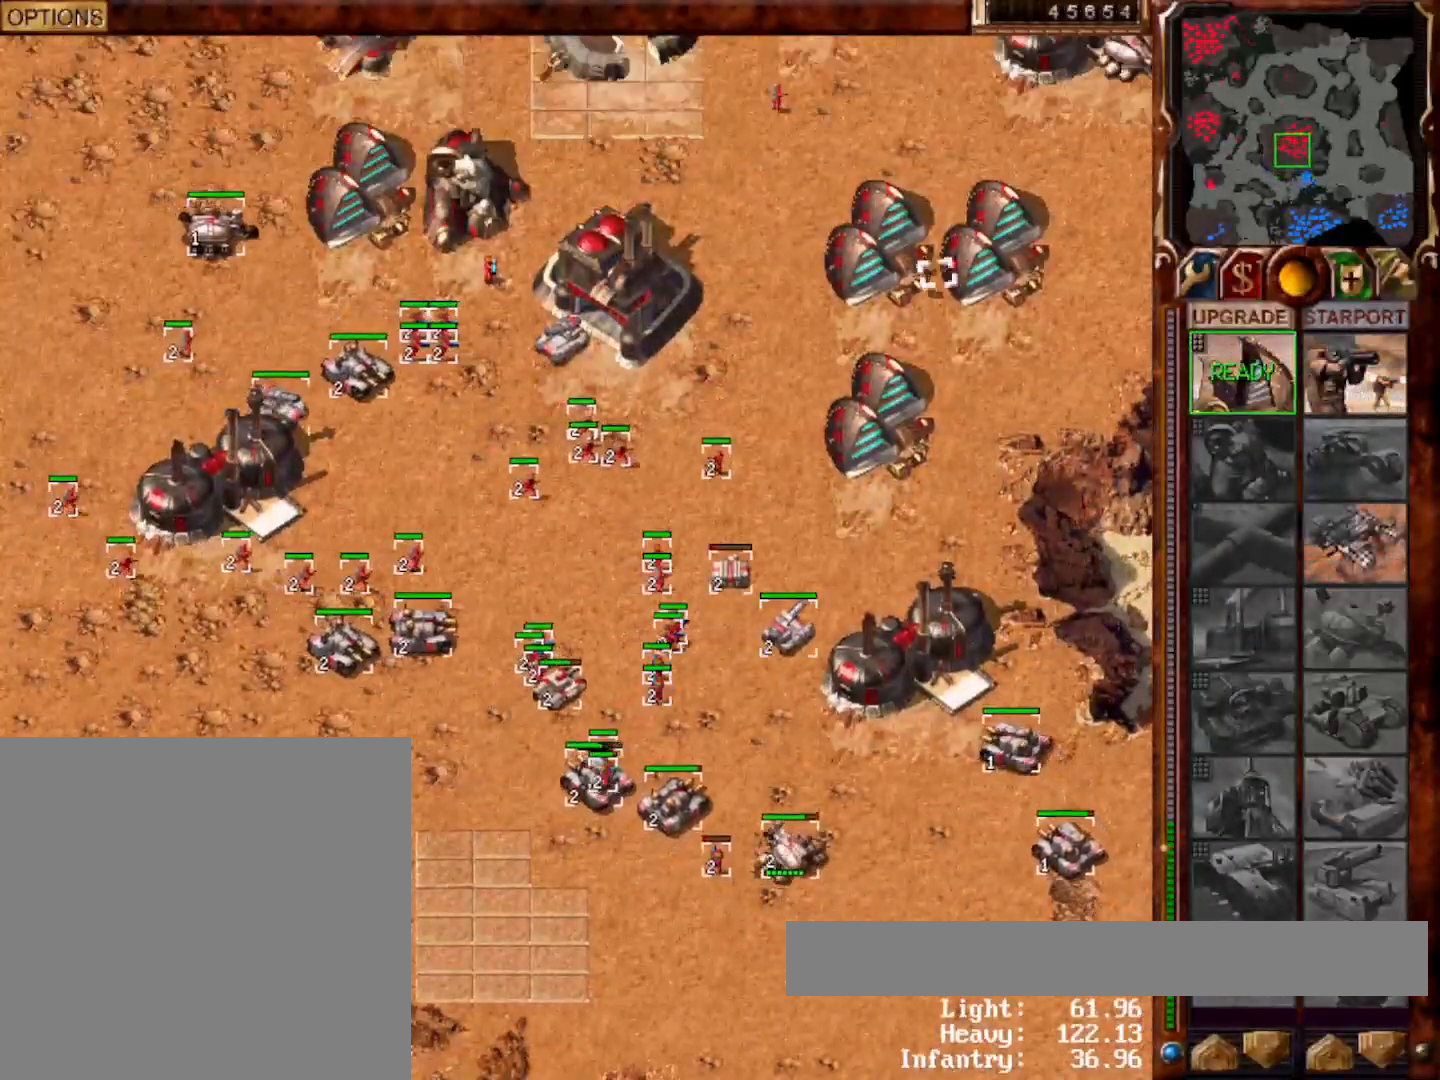
{"keys": [], "mouse": ["left"], "events": [[83, "2", "up"], [117, "shift", "up"], [183, "ctrl", "down"], [217, "1", "down"], [317, "ctrl", "up"], [317, "mouse_left", "down"], [350, "1", "up"], [383, "mouse_left", "up"], [450, "mouse_left", "down"]]}
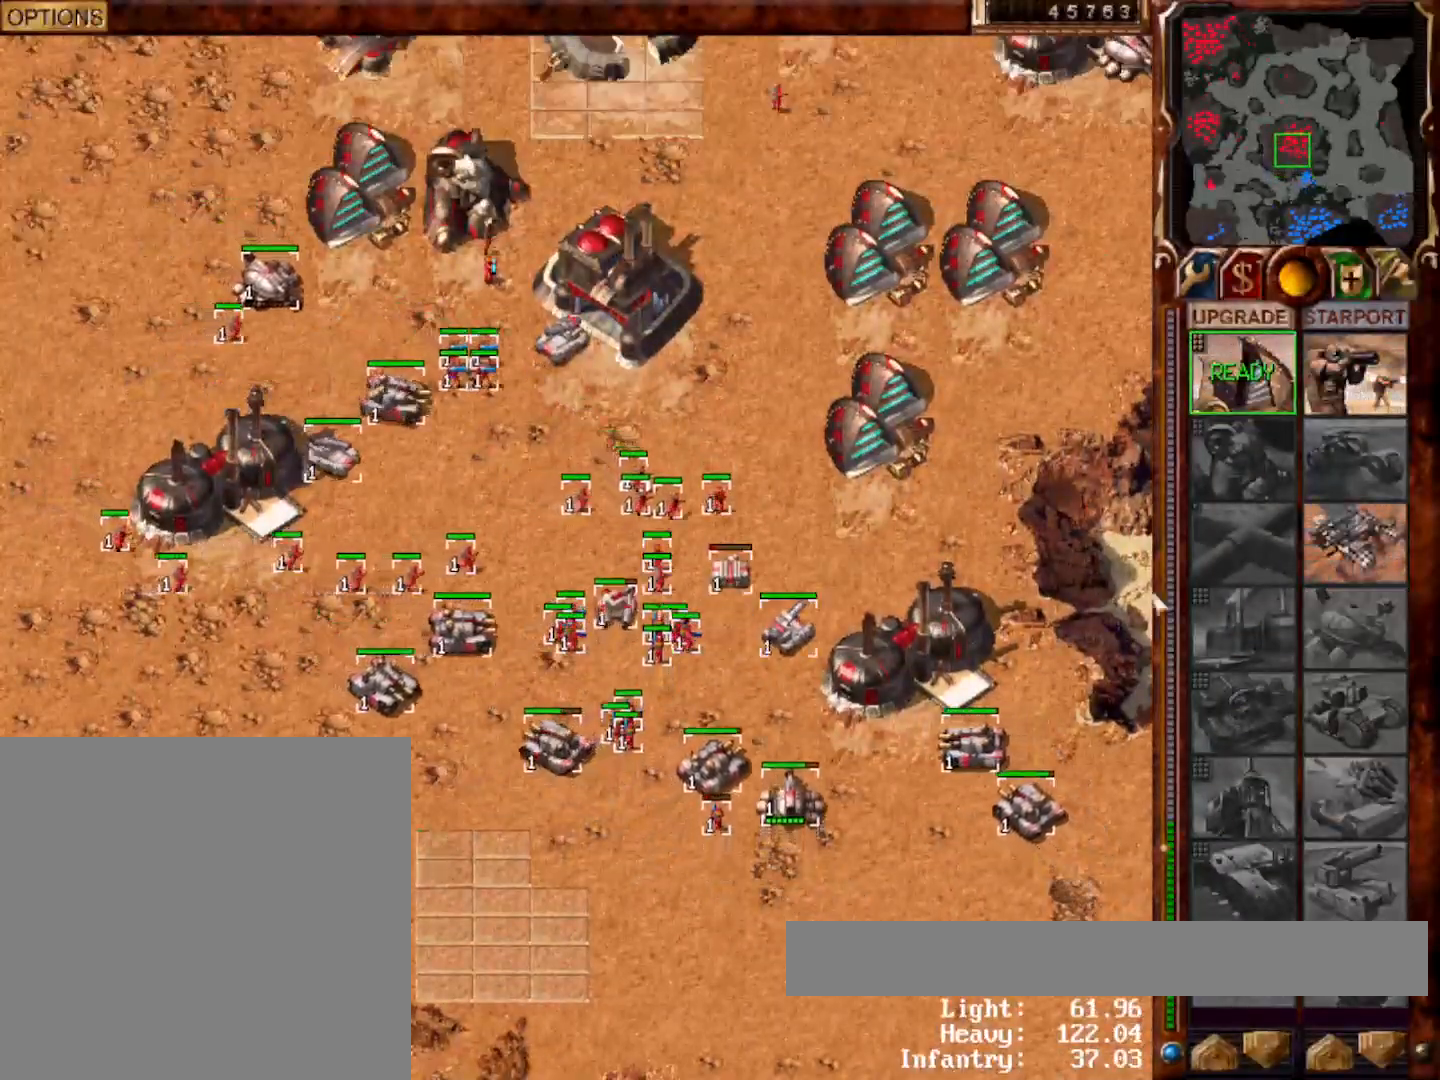
{"keys": [], "mouse": ["left"], "events": [[17, "mouse_left", "up"], [367, "mouse_left", "down"], [400, "mouse_left", "up"], [467, "mouse_left", "down"]]}
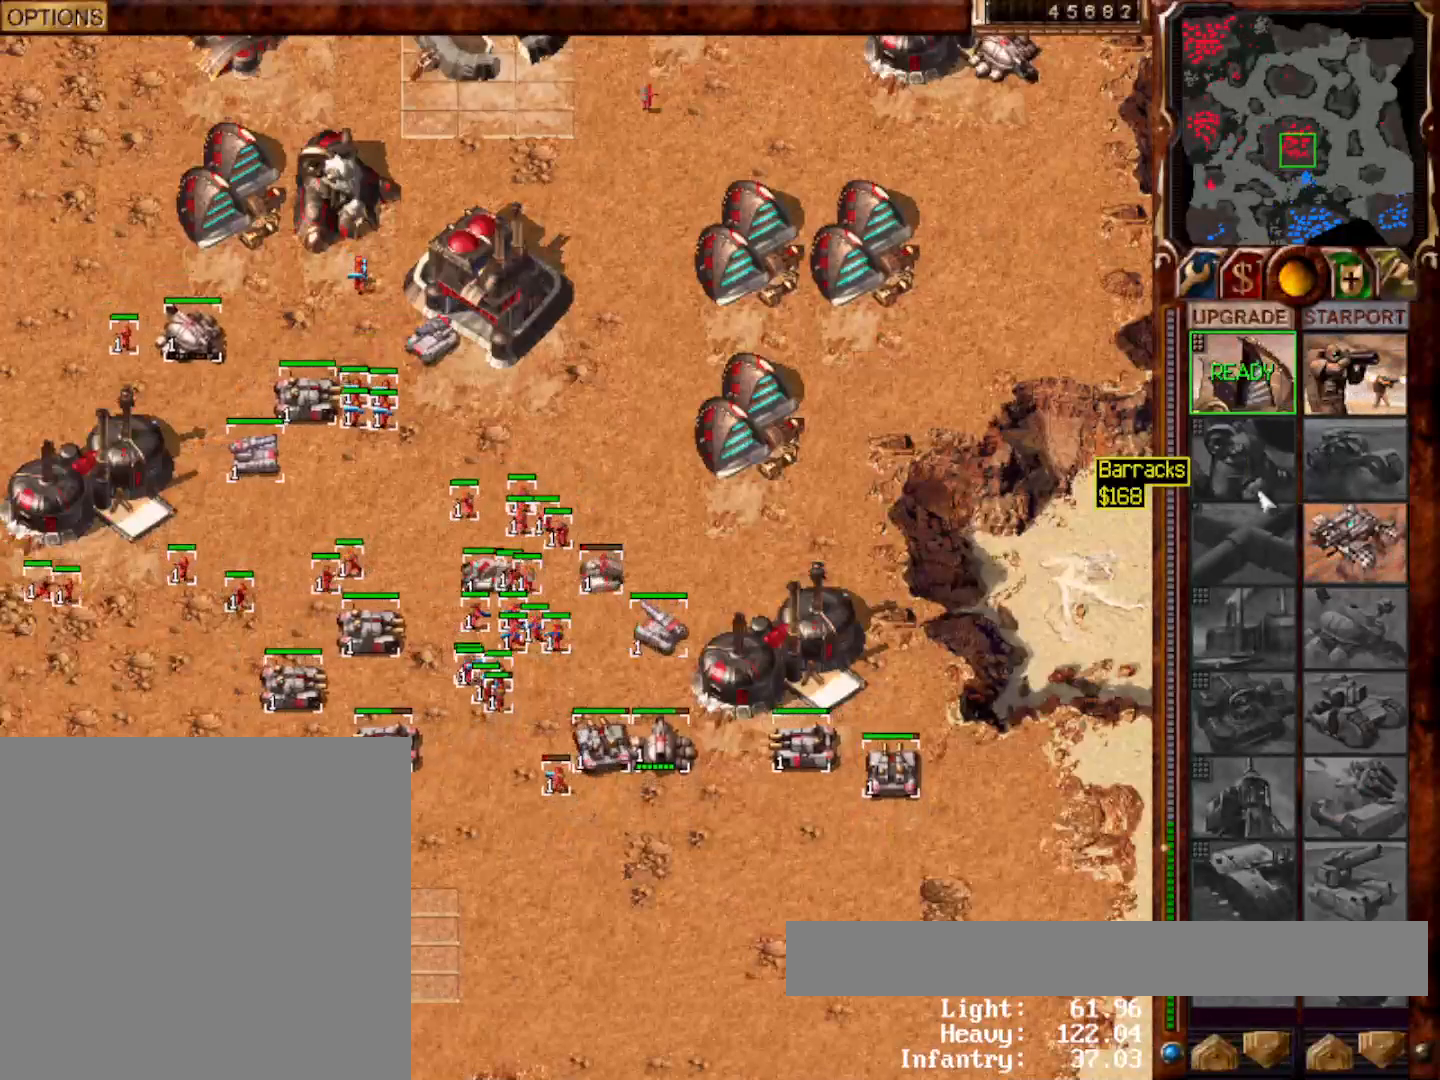
{"keys": ["t"], "mouse": [], "events": [[33, "mouse_left", "up"], [67, "mouse_left", "down"], [100, "mouse_left", "up"], [267, "mouse_left", "down"], [333, "mouse_left", "up"], [433, "t", "down"]]}
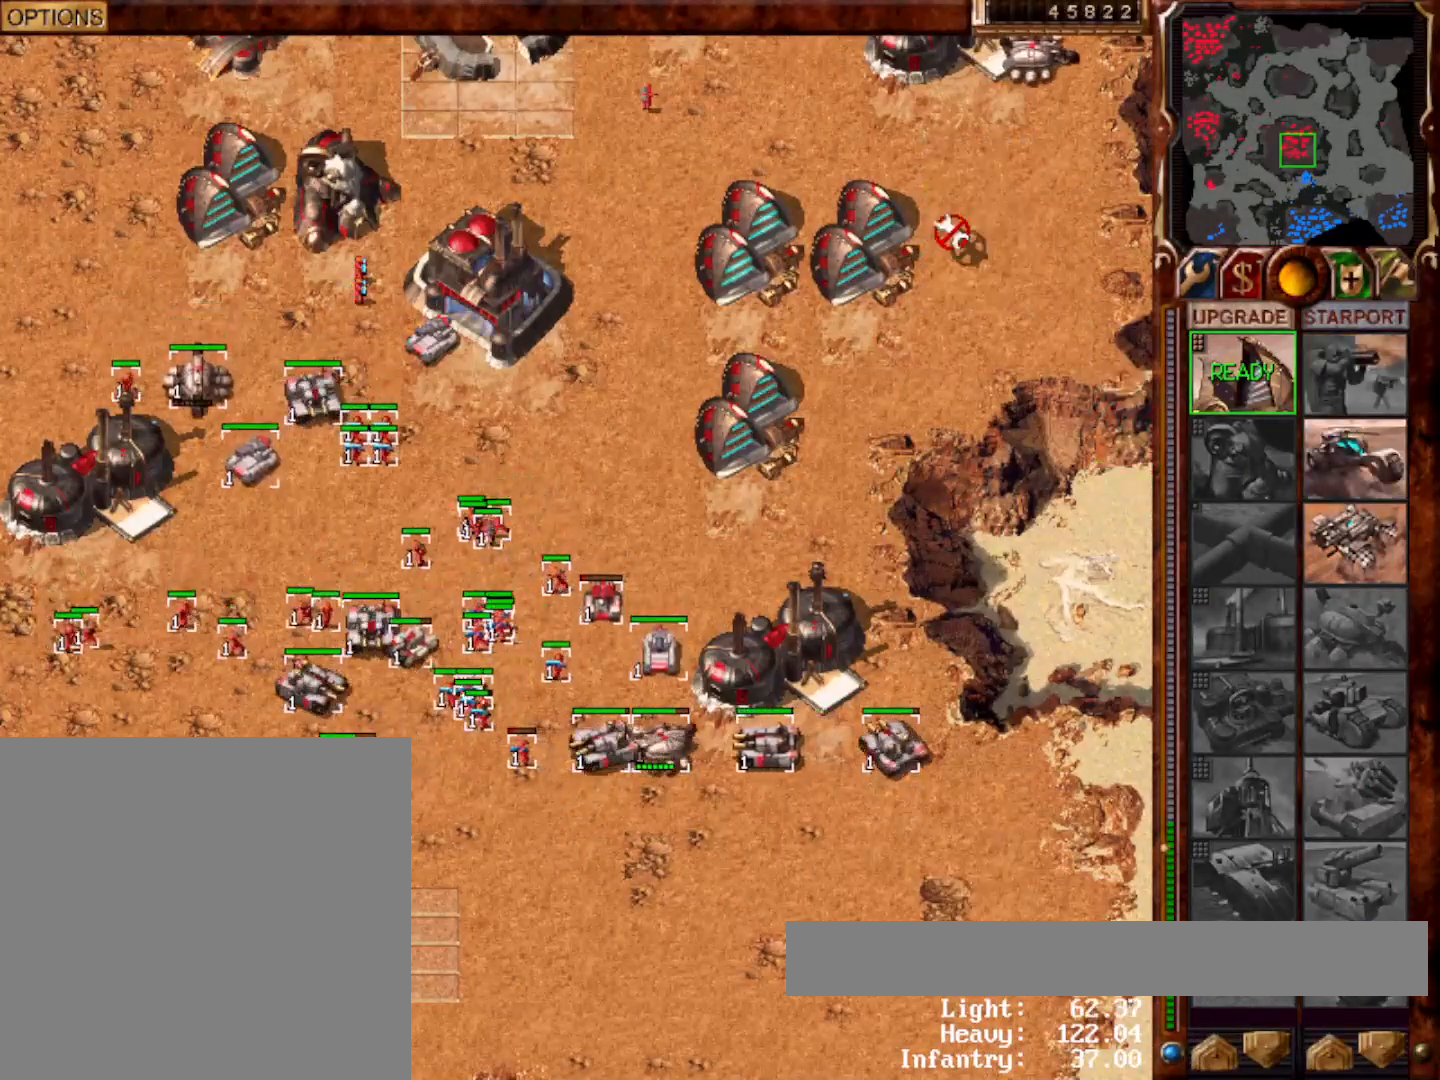
{"keys": [], "mouse": ["left"], "events": [[33, "t", "up"], [467, "mouse_left", "down"]]}
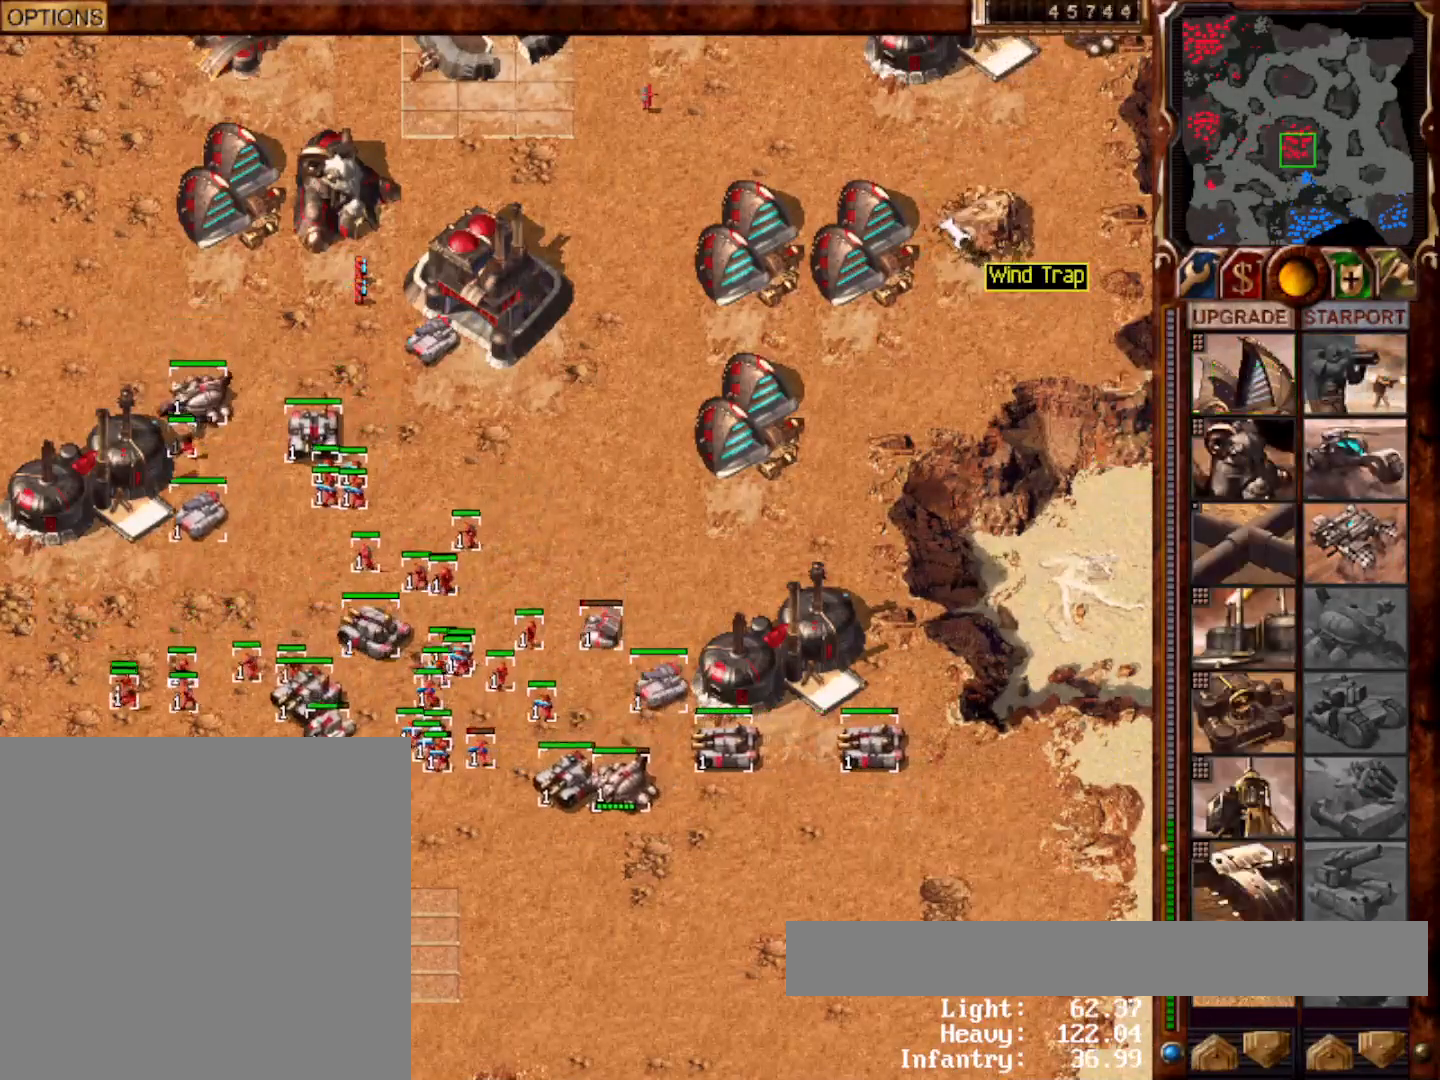
{"keys": ["3"], "mouse": [], "events": [[67, "mouse_left", "up"], [133, "mouse_left", "down"], [200, "mouse_left", "up"], [267, "mouse_left", "down"], [333, "mouse_left", "up"], [367, "mouse_left", "down"], [433, "mouse_left", "up"], [500, "3", "down"]]}
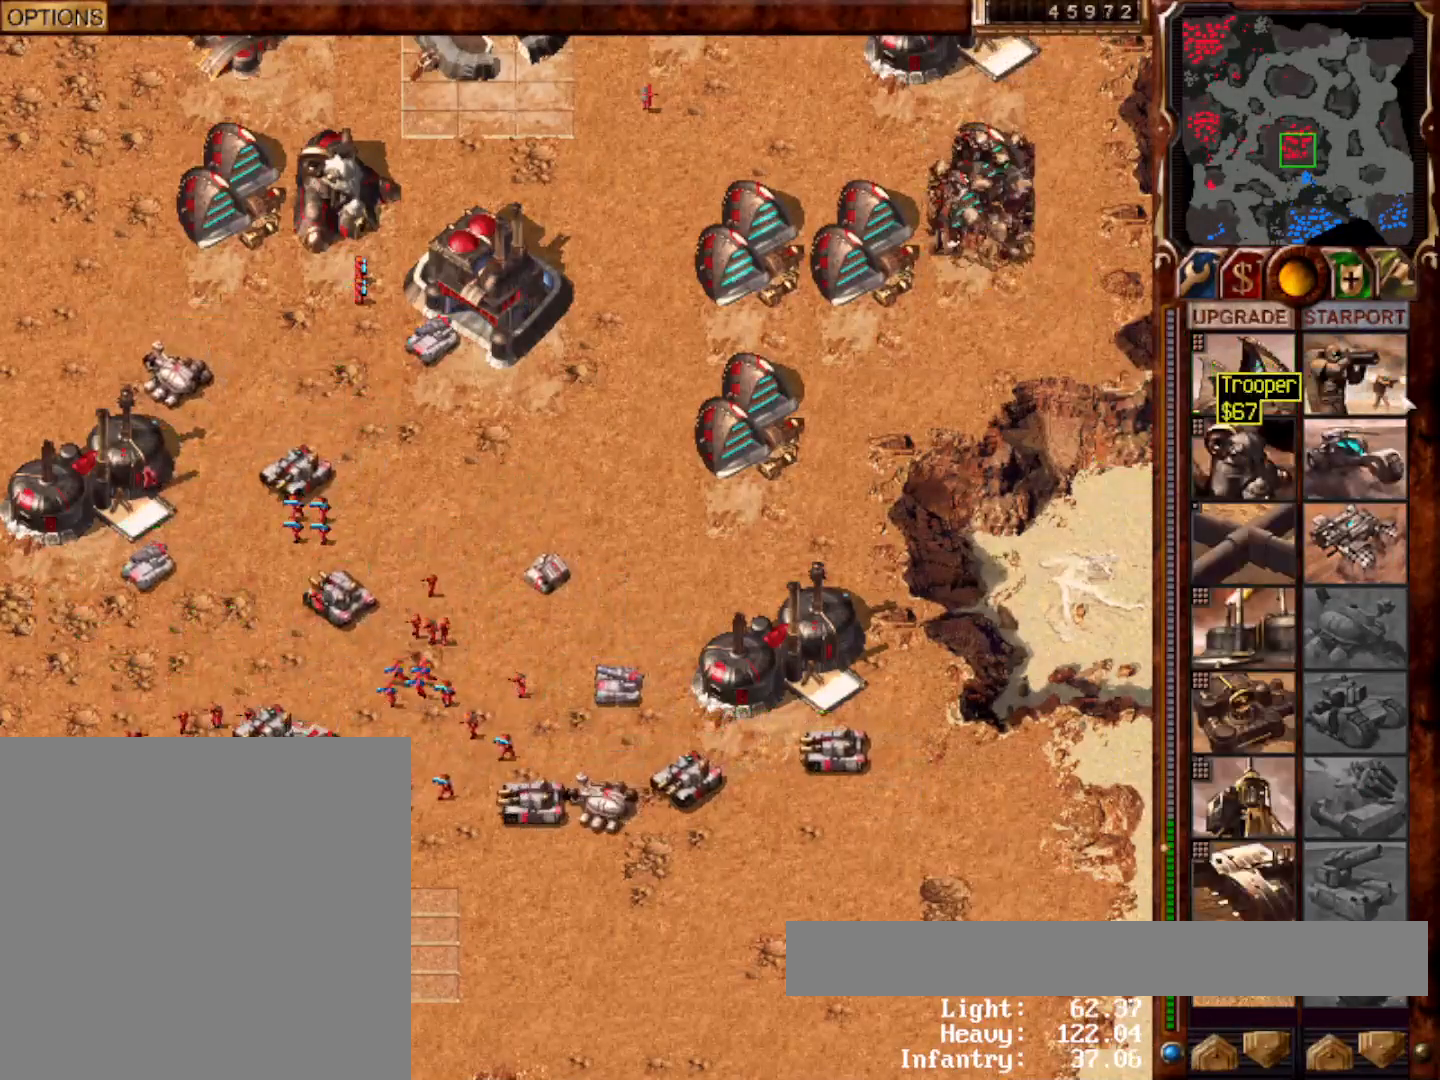
{"keys": [], "mouse": [], "events": [[133, "3", "up"], [200, "mouse_left", "down"], [300, "mouse_left", "up"], [367, "mouse_left", "down"], [433, "mouse_left", "up"]]}
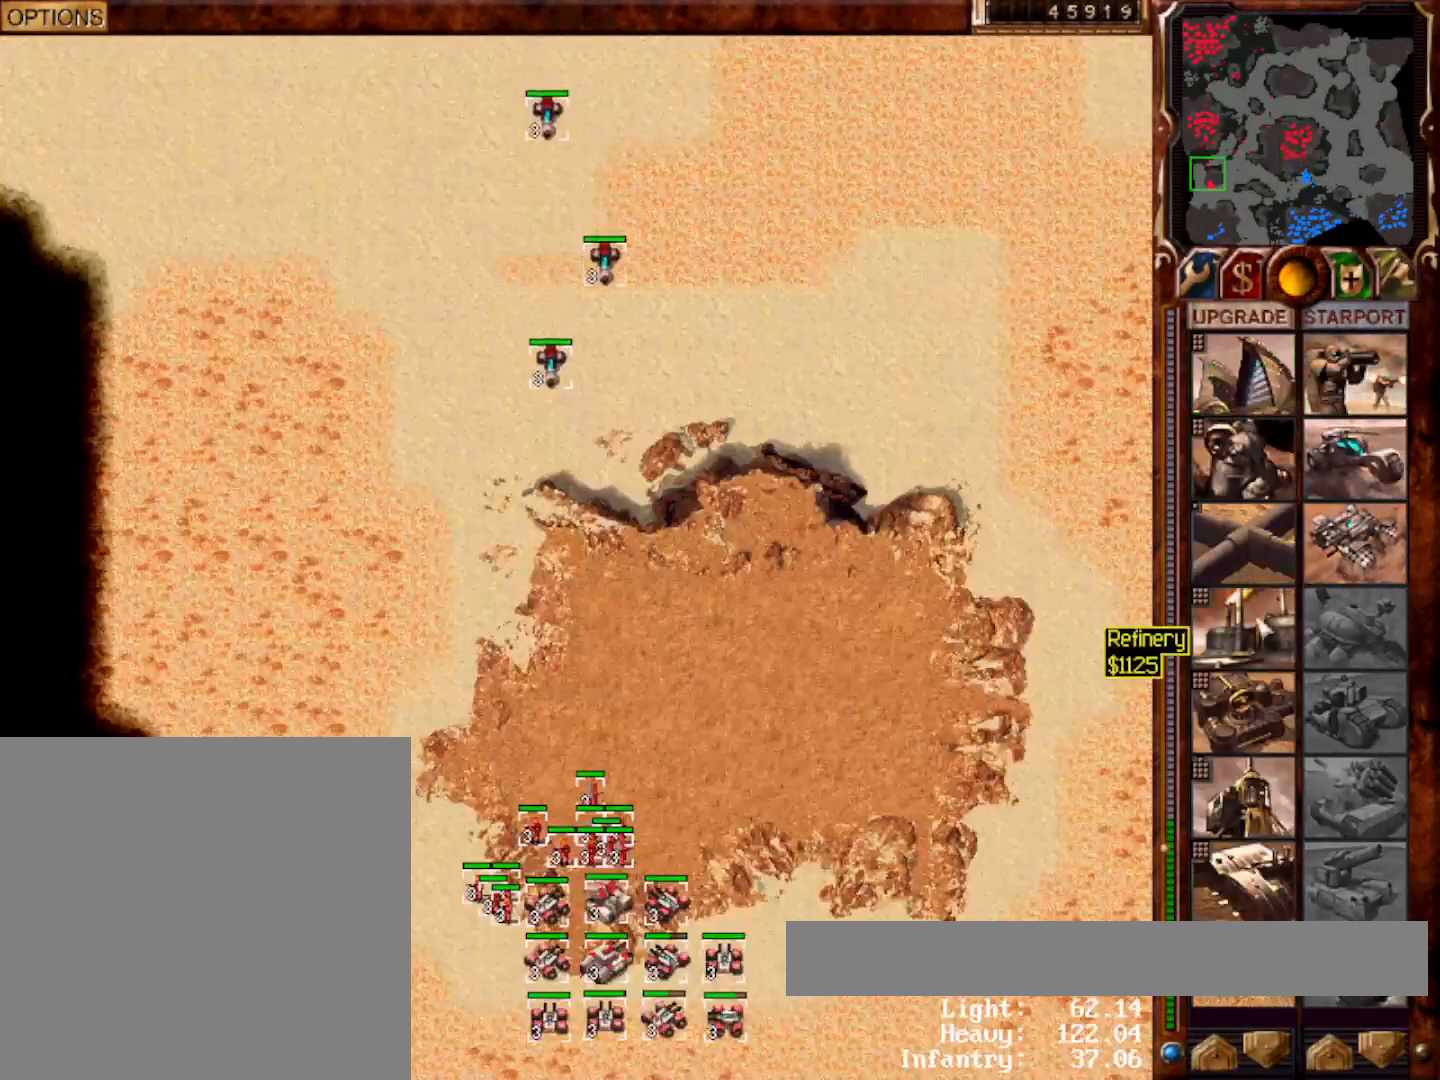
{"keys": [], "mouse": ["left"], "events": [[283, "mouse_right", "down"], [450, "mouse_left", "down"], [483, "mouse_right", "up"]]}